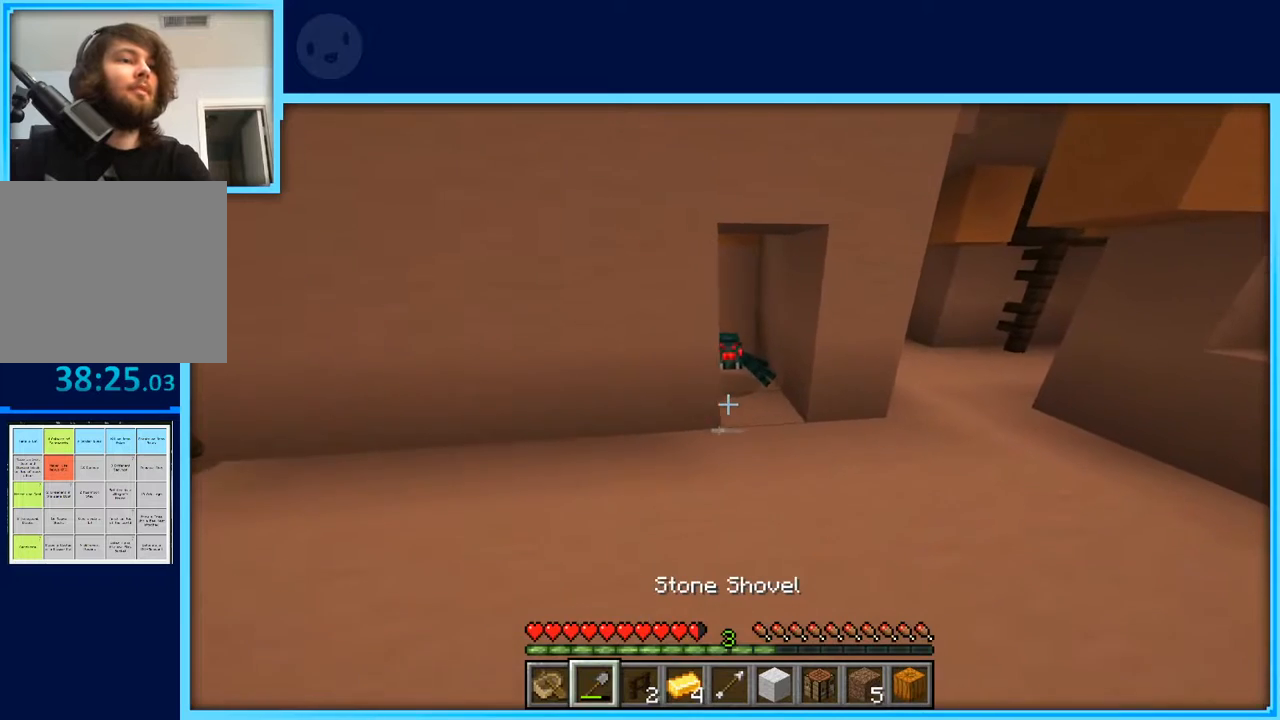
Gameplay with keyboard and mouse; each line is a JSON object with the keys held at the frame after it. "events" lists presses ("down") and releases ("up") of "a", "d", "s", "space" and "w" between this image and that frame as [ms after this image, input, new state], when the widget could be followed in between. No other keys are recorded. Mouse buttons are not recorded. Not read: mouse_move.
{"keys": [], "events": [[217, "a", "up"], [300, "a", "down"], [300, "s", "up"], [450, "a", "up"]]}
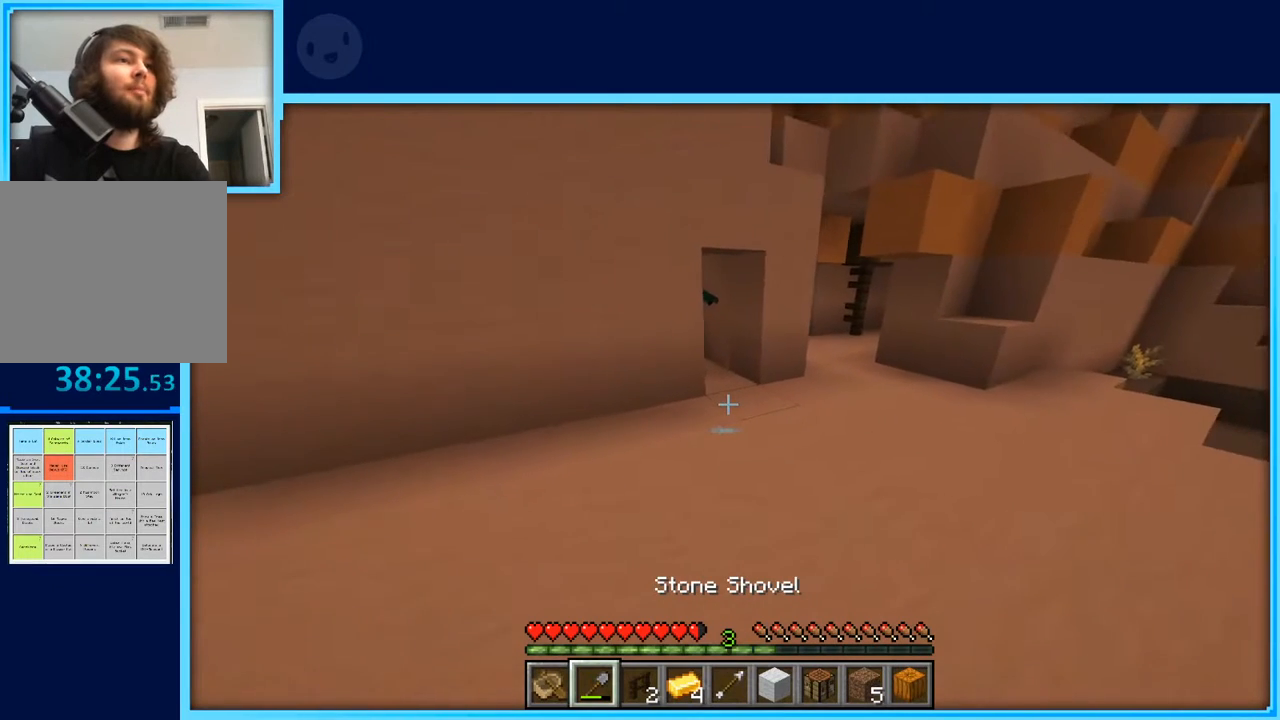
{"keys": ["d", "w"], "events": [[83, "w", "down"], [367, "d", "down"]]}
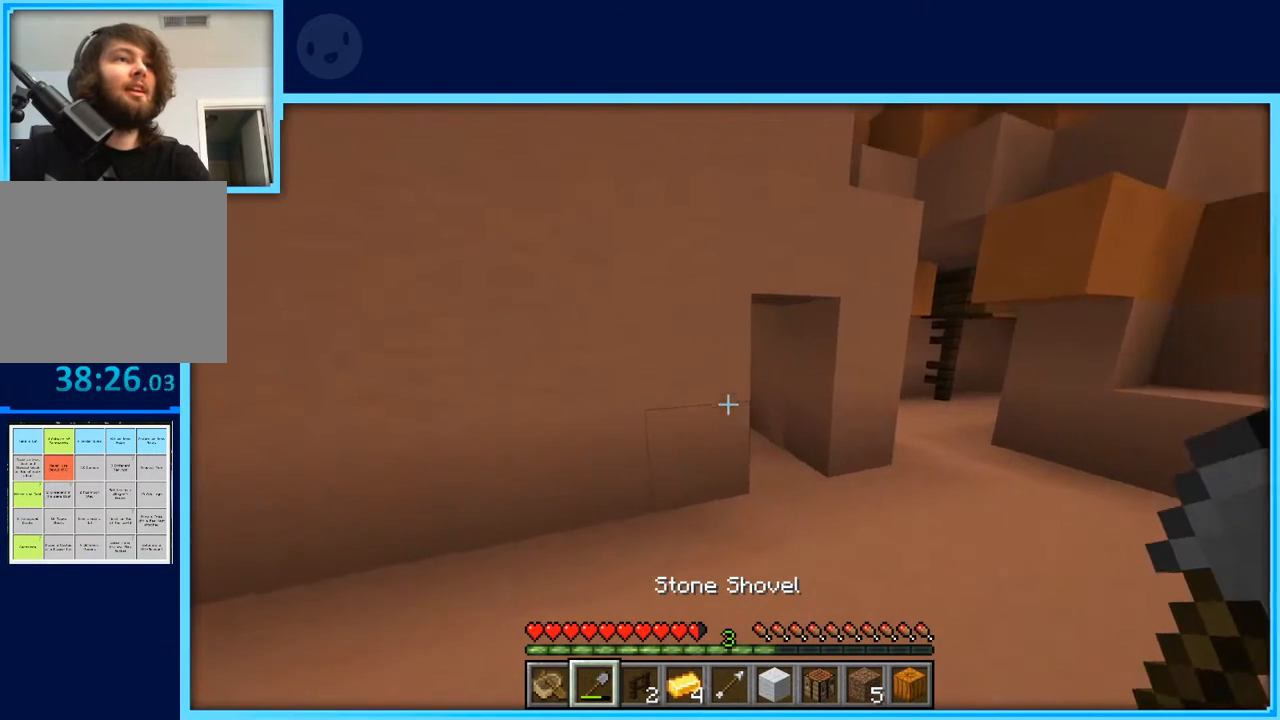
{"keys": [], "events": [[150, "d", "up"], [233, "w", "up"]]}
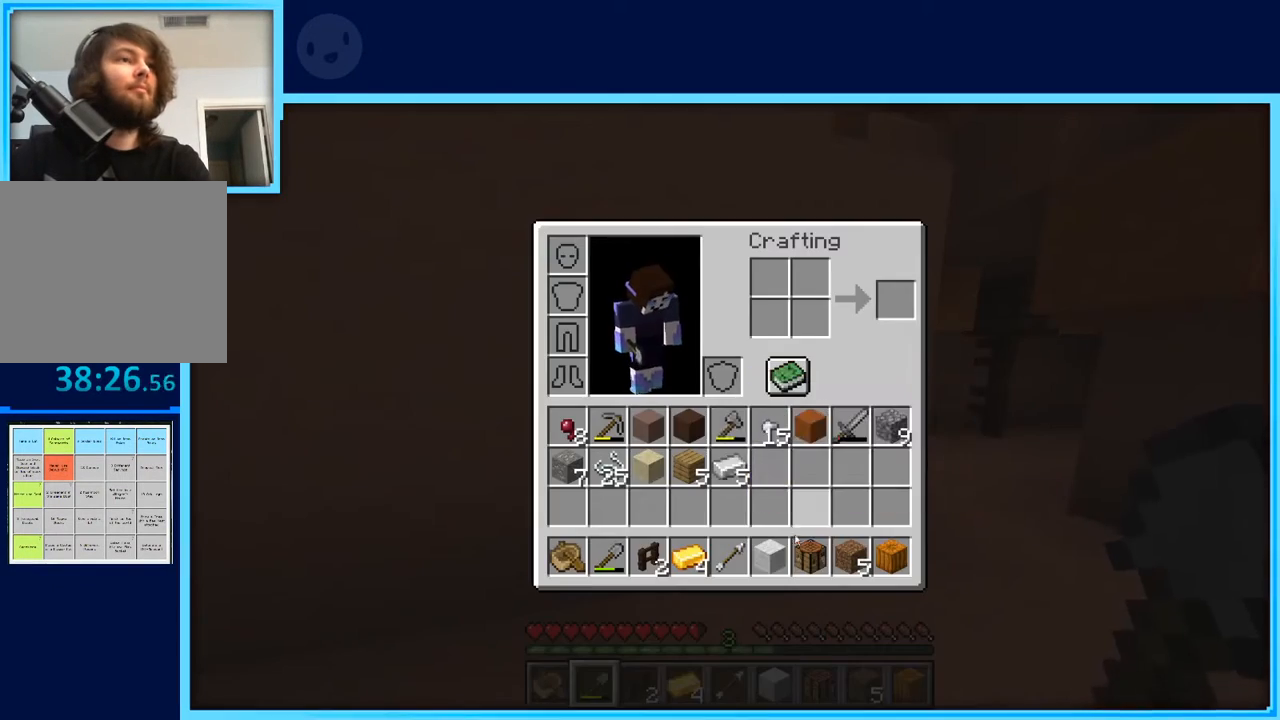
{"keys": [], "events": []}
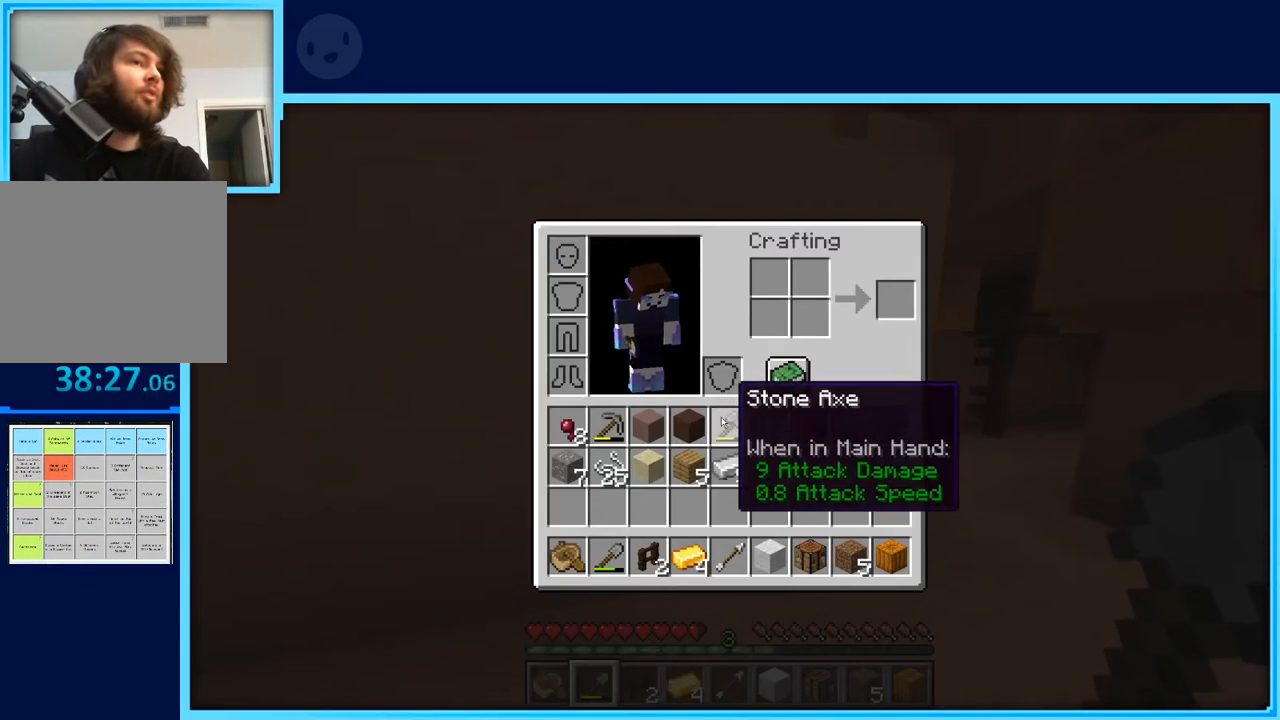
{"keys": [], "events": []}
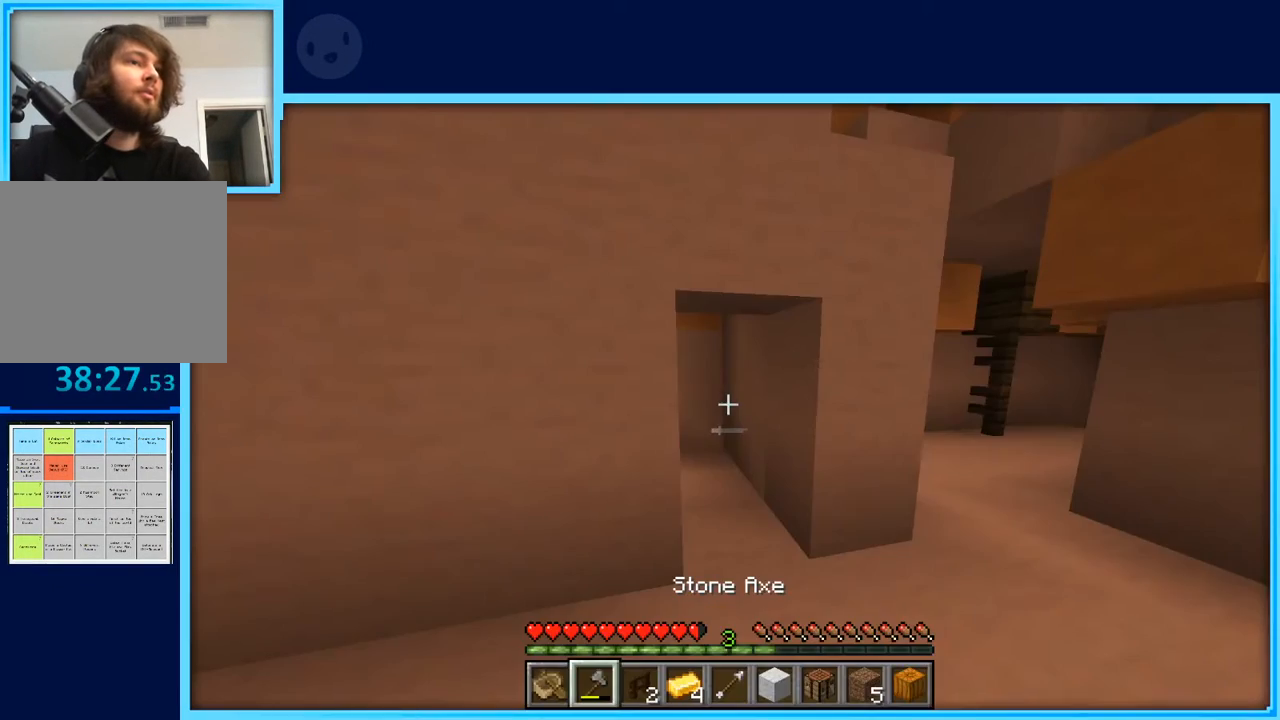
{"keys": ["w"], "events": [[200, "w", "down"]]}
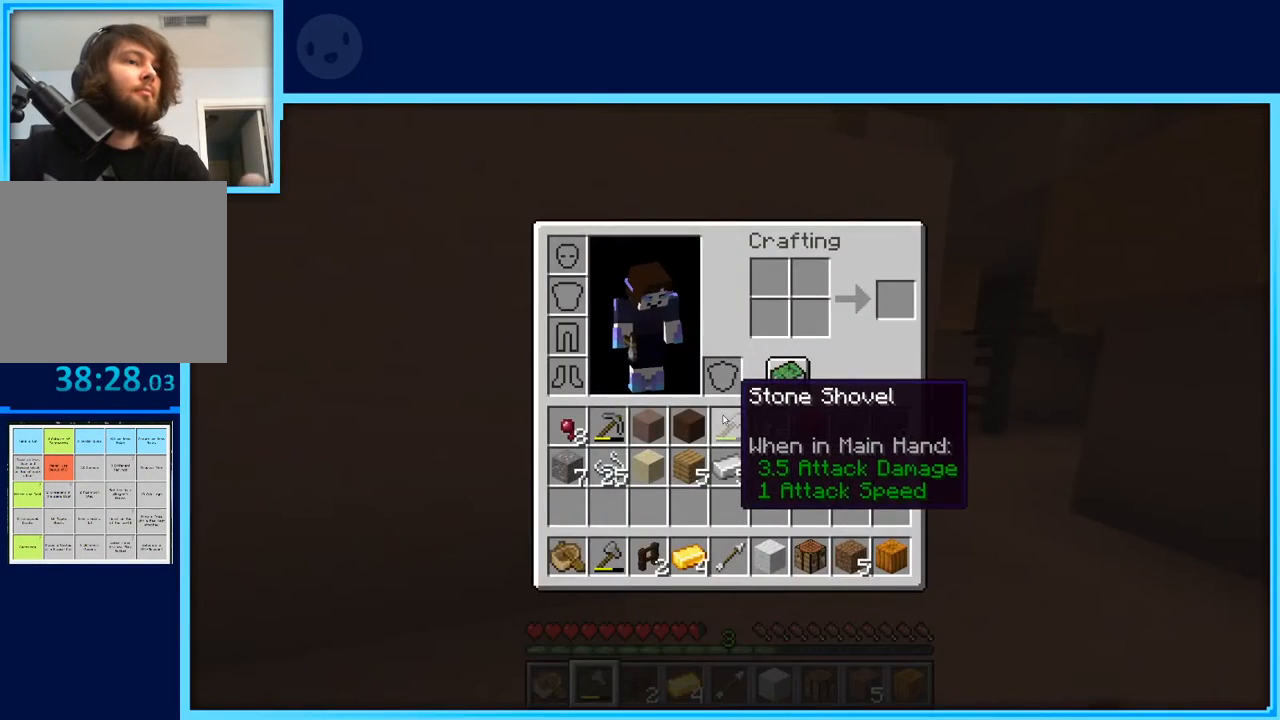
{"keys": ["w"], "events": [[117, "w", "up"], [350, "w", "down"]]}
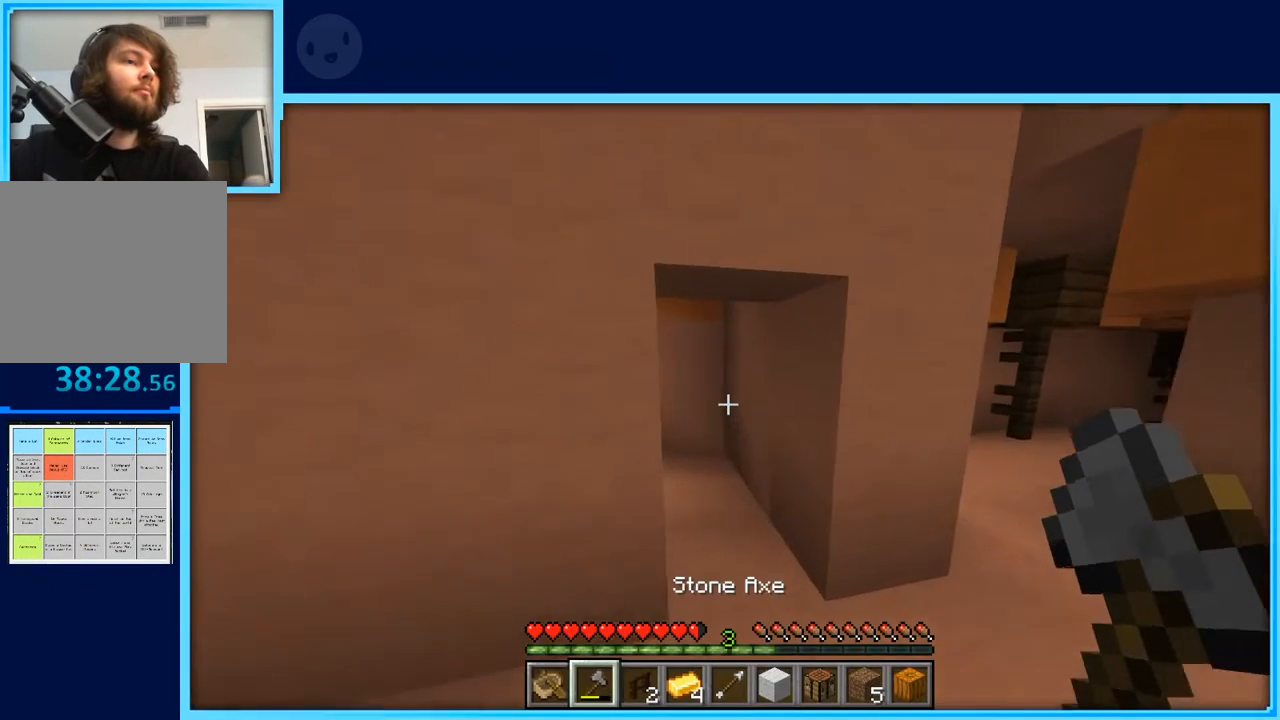
{"keys": ["w"], "events": [[83, "d", "down"], [317, "d", "up"]]}
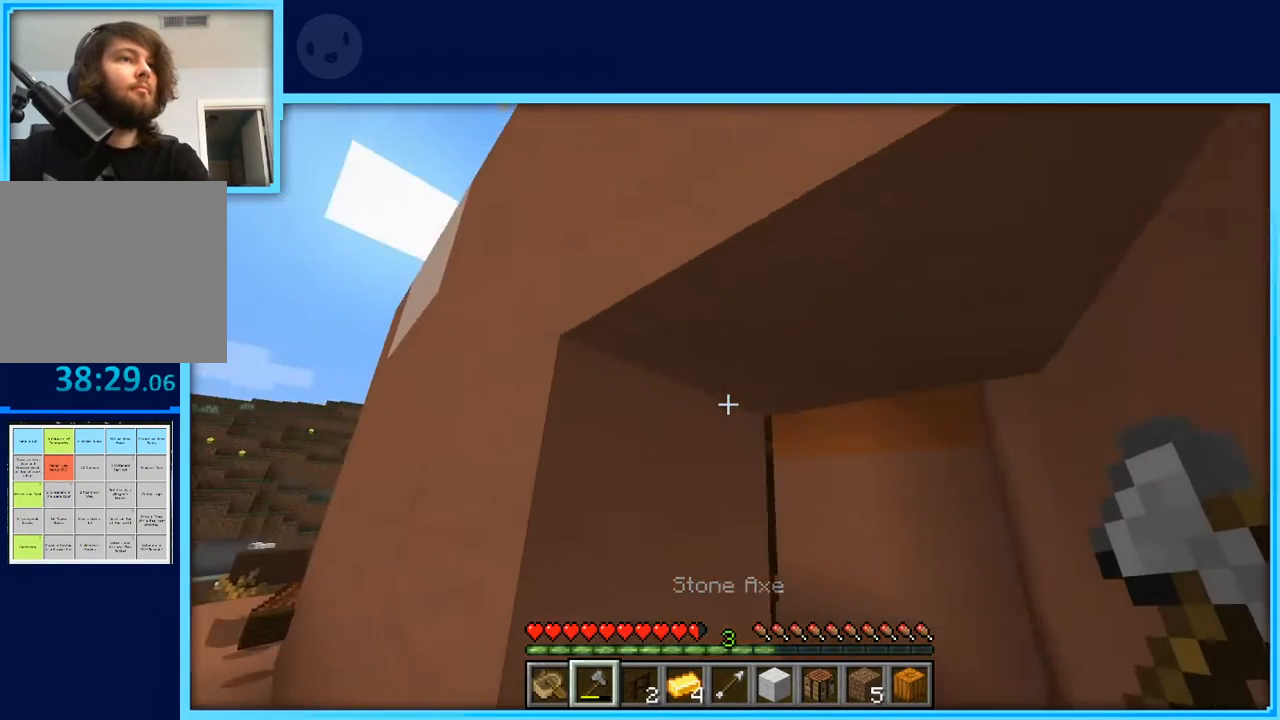
{"keys": [], "events": [[50, "d", "down"], [100, "w", "up"], [150, "w", "down"], [333, "w", "up"], [383, "d", "up"]]}
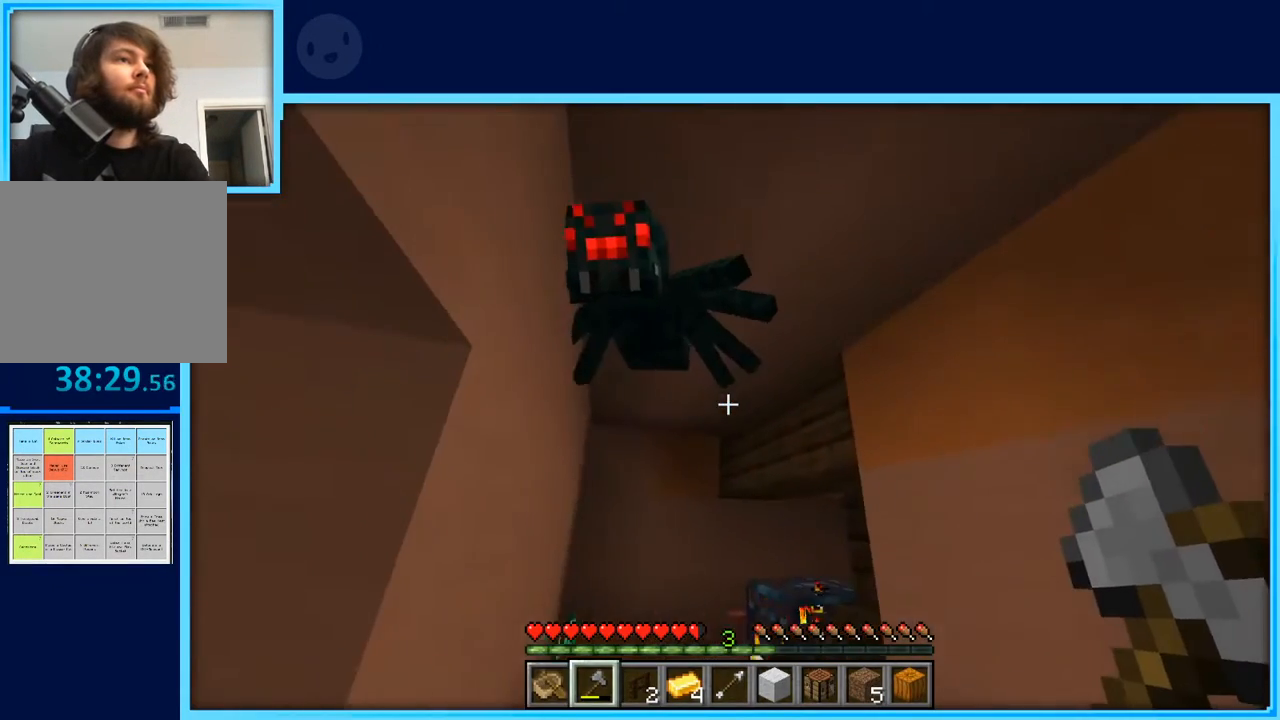
{"keys": [], "events": [[350, "a", "down"], [400, "s", "down"], [483, "a", "up"], [483, "s", "up"]]}
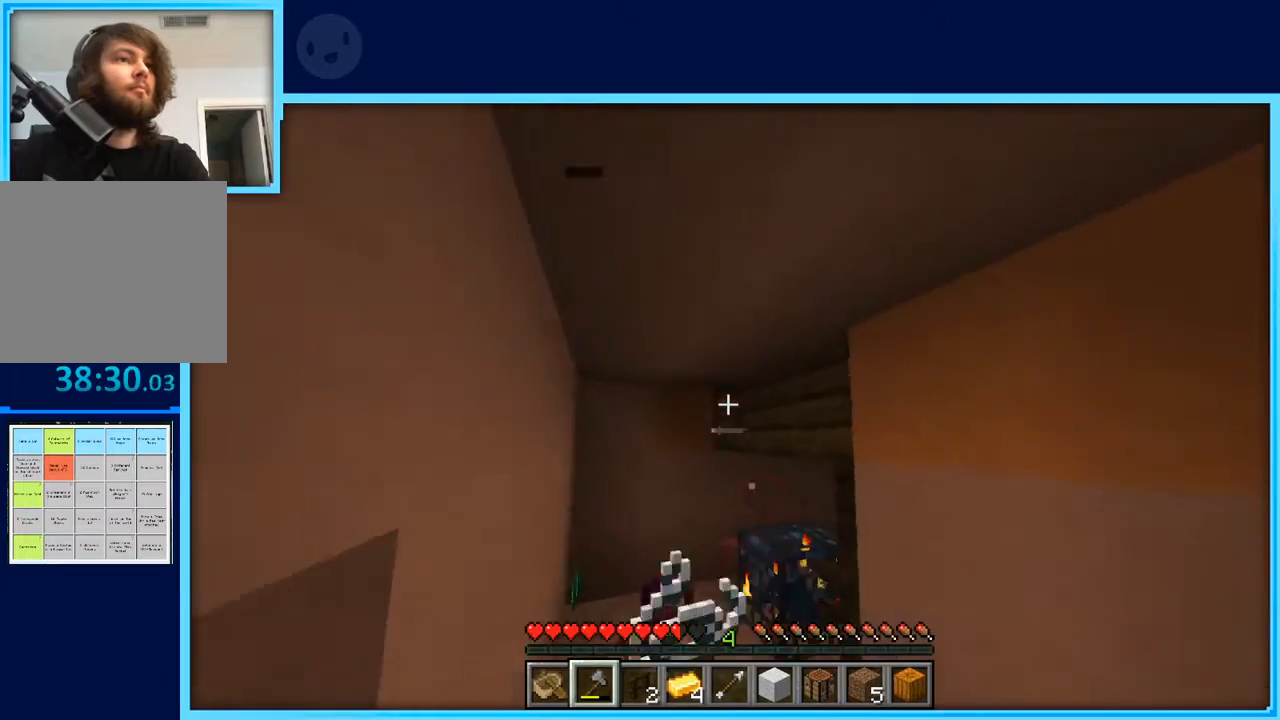
{"keys": ["d", "w"], "events": [[367, "w", "down"], [467, "d", "down"]]}
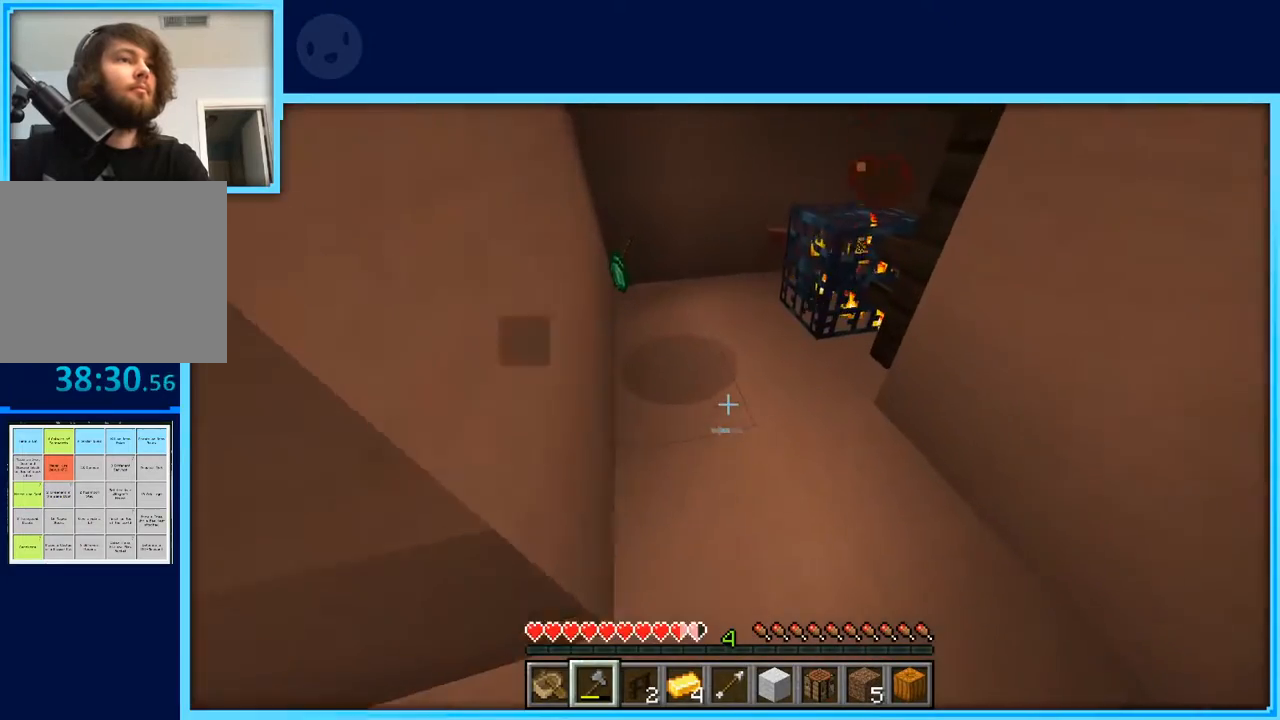
{"keys": ["a", "w"], "events": [[100, "d", "up"], [200, "a", "down"]]}
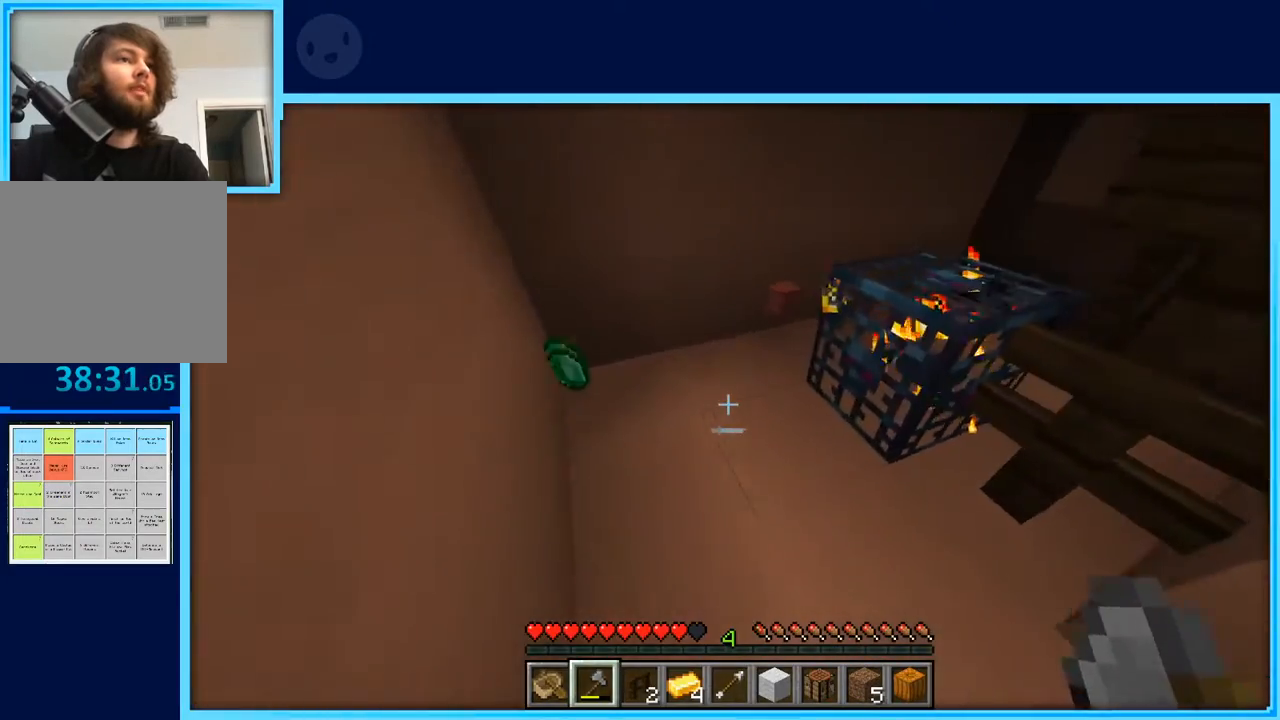
{"keys": ["a", "w"], "events": []}
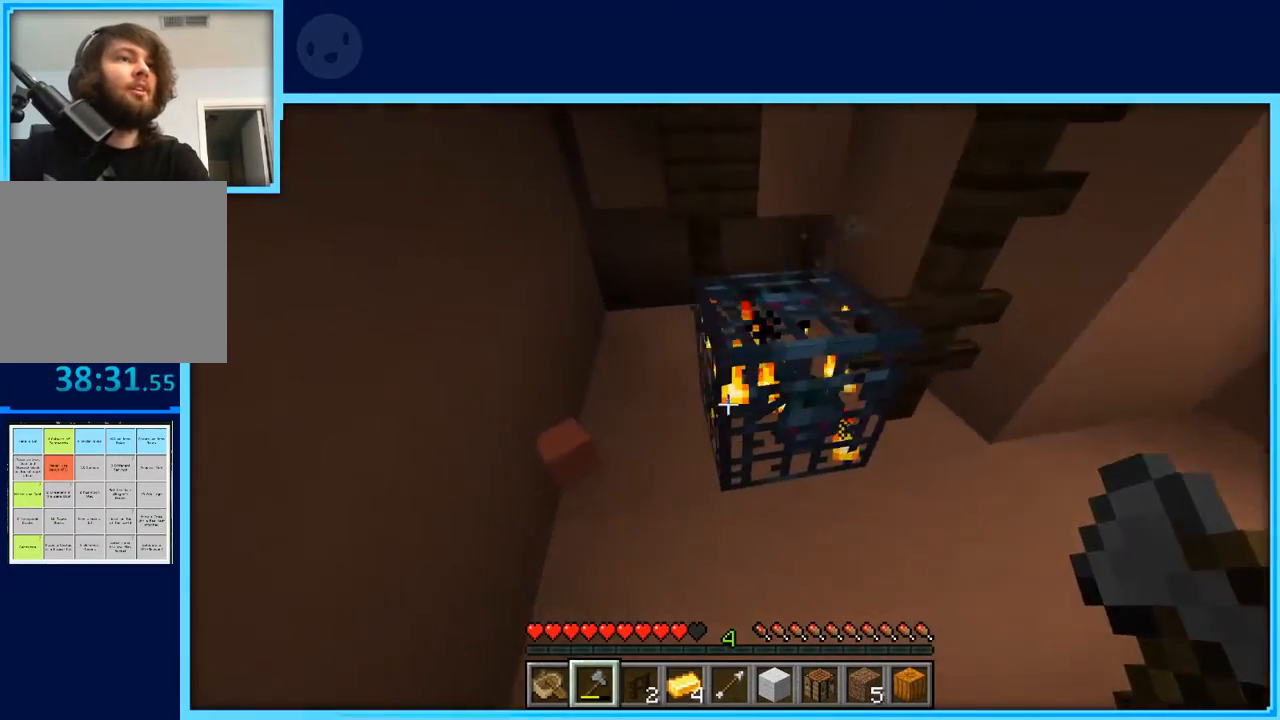
{"keys": ["w"], "events": [[33, "a", "up"], [217, "a", "down"], [367, "a", "up"]]}
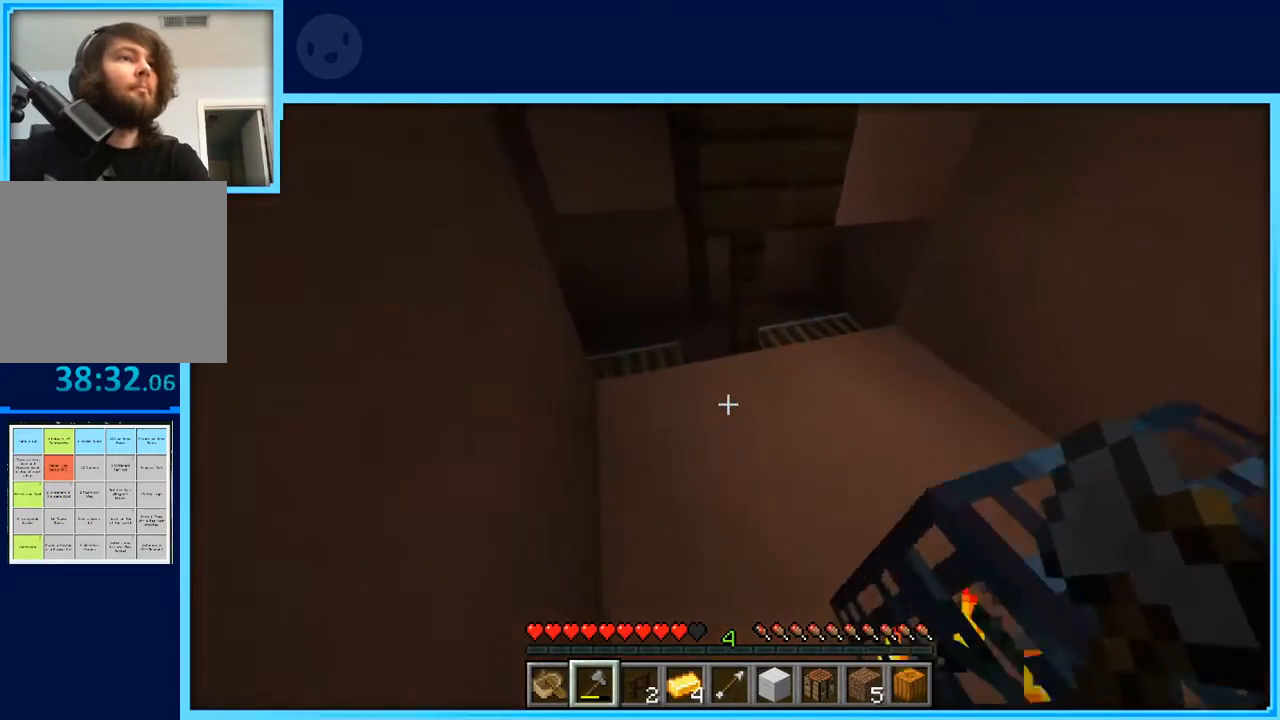
{"keys": ["w"], "events": [[50, "w", "up"], [150, "d", "down"], [283, "w", "down"], [433, "d", "up"]]}
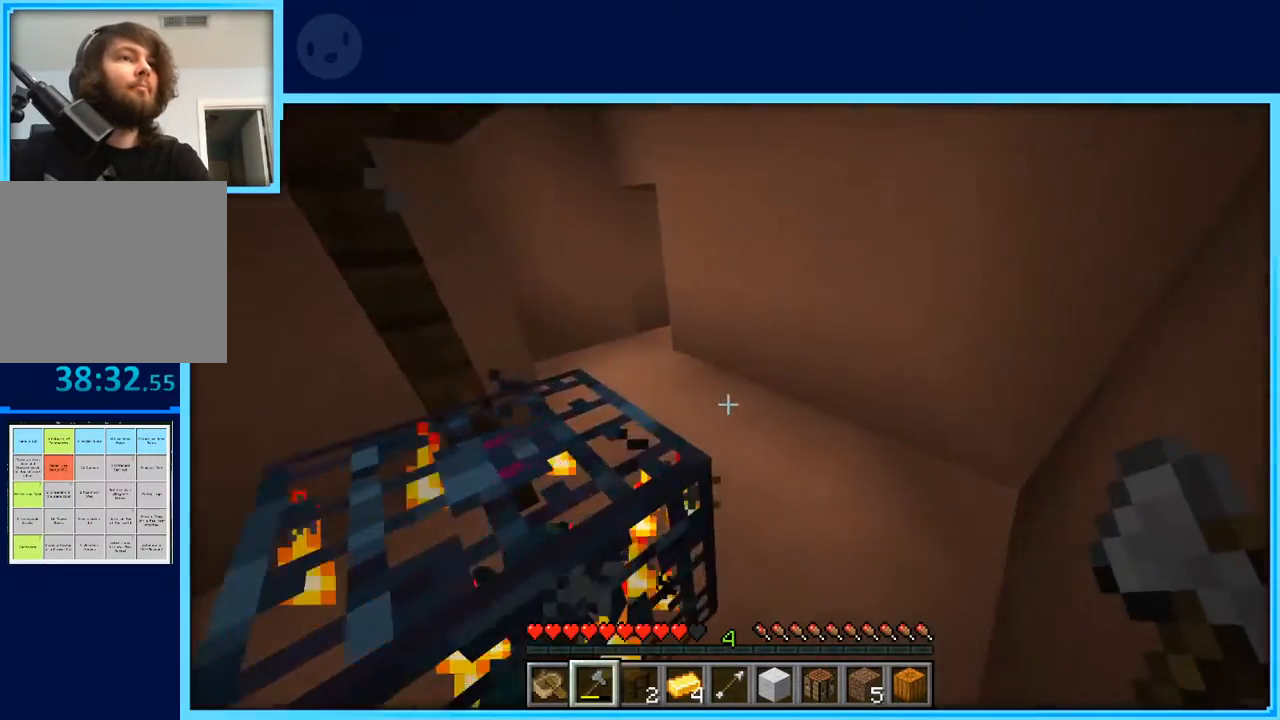
{"keys": ["a", "w"], "events": [[483, "a", "down"]]}
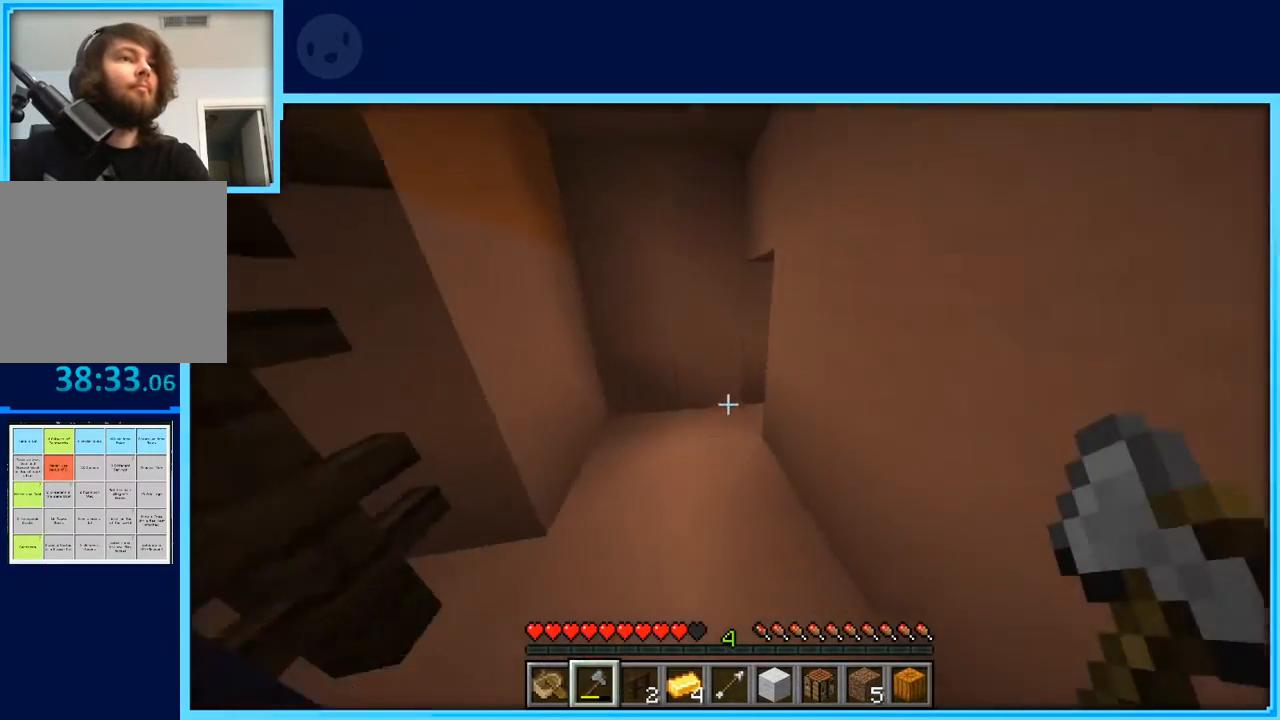
{"keys": ["w"], "events": [[183, "a", "up"]]}
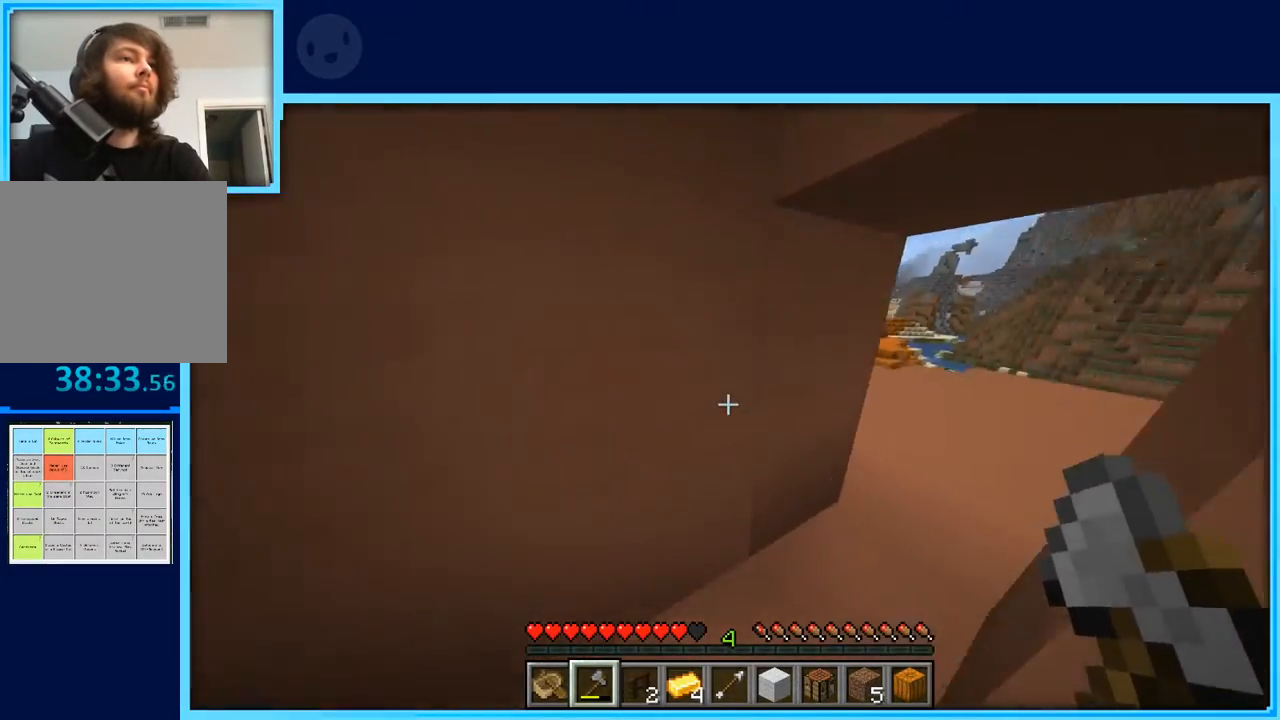
{"keys": ["w"], "events": []}
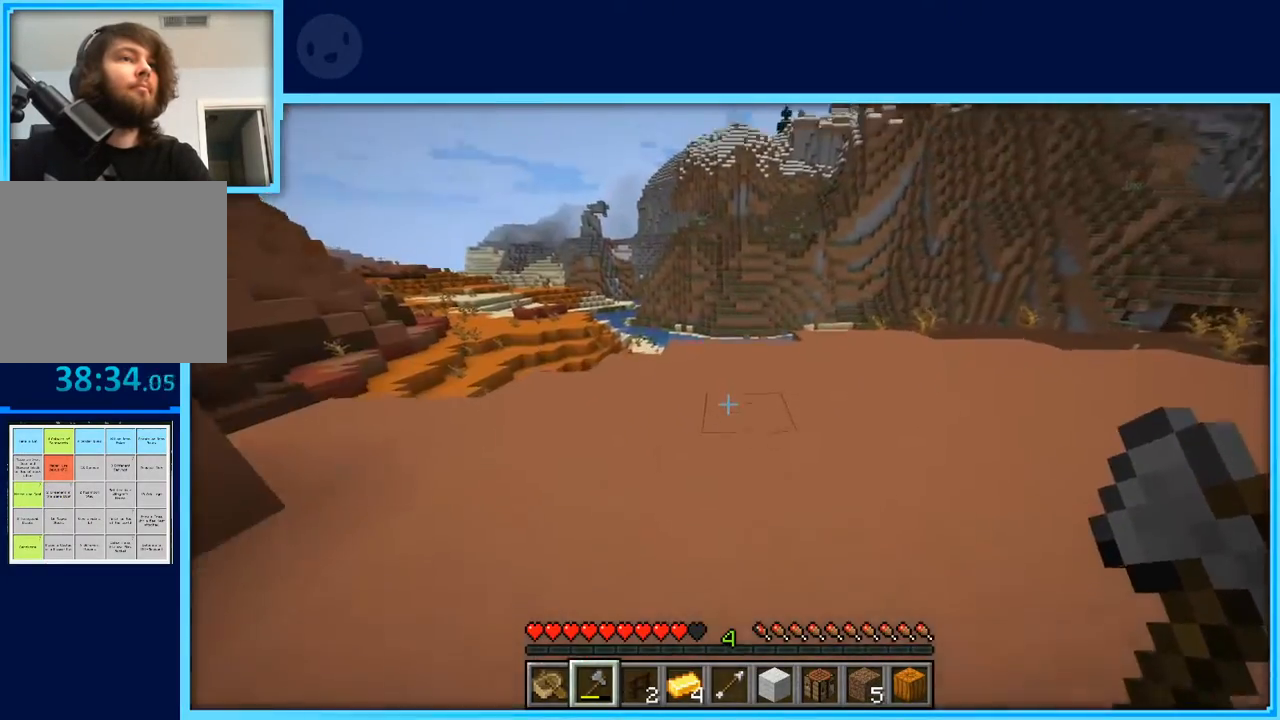
{"keys": [], "events": [[400, "w", "up"]]}
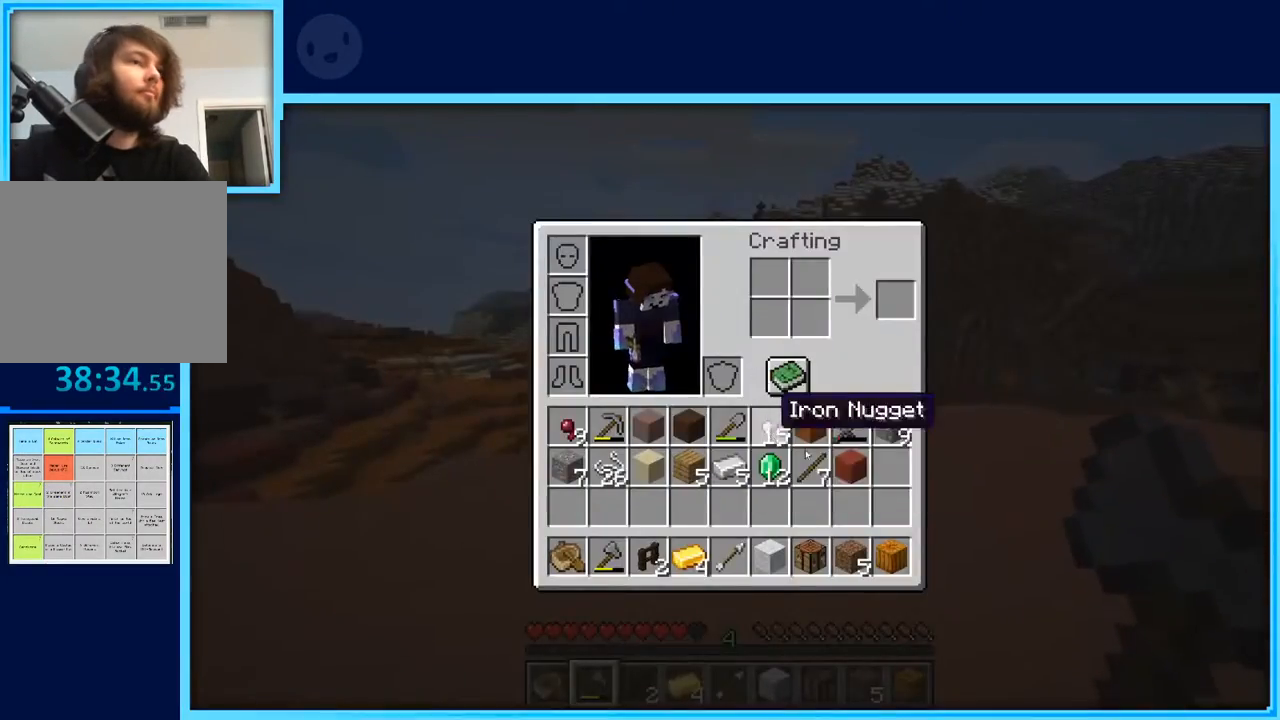
{"keys": [], "events": []}
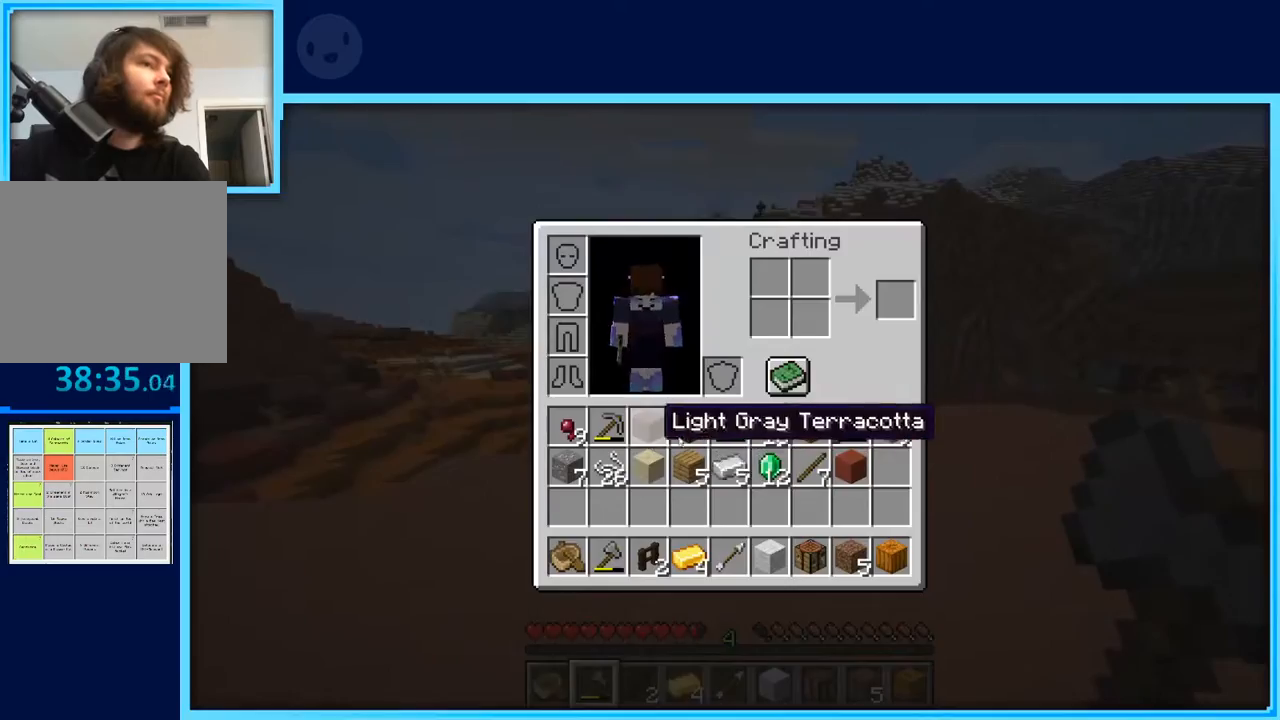
{"keys": ["w"], "events": [[233, "w", "down"]]}
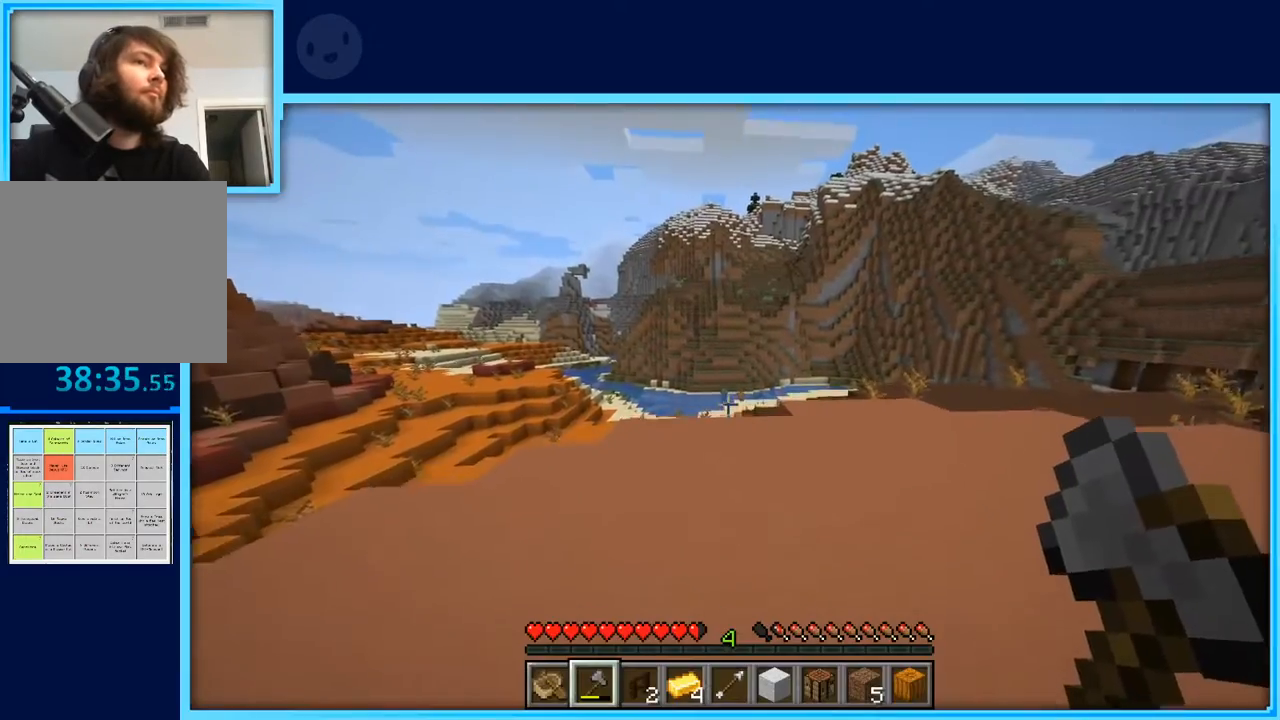
{"keys": ["w"], "events": [[250, "space", "down"], [483, "space", "up"]]}
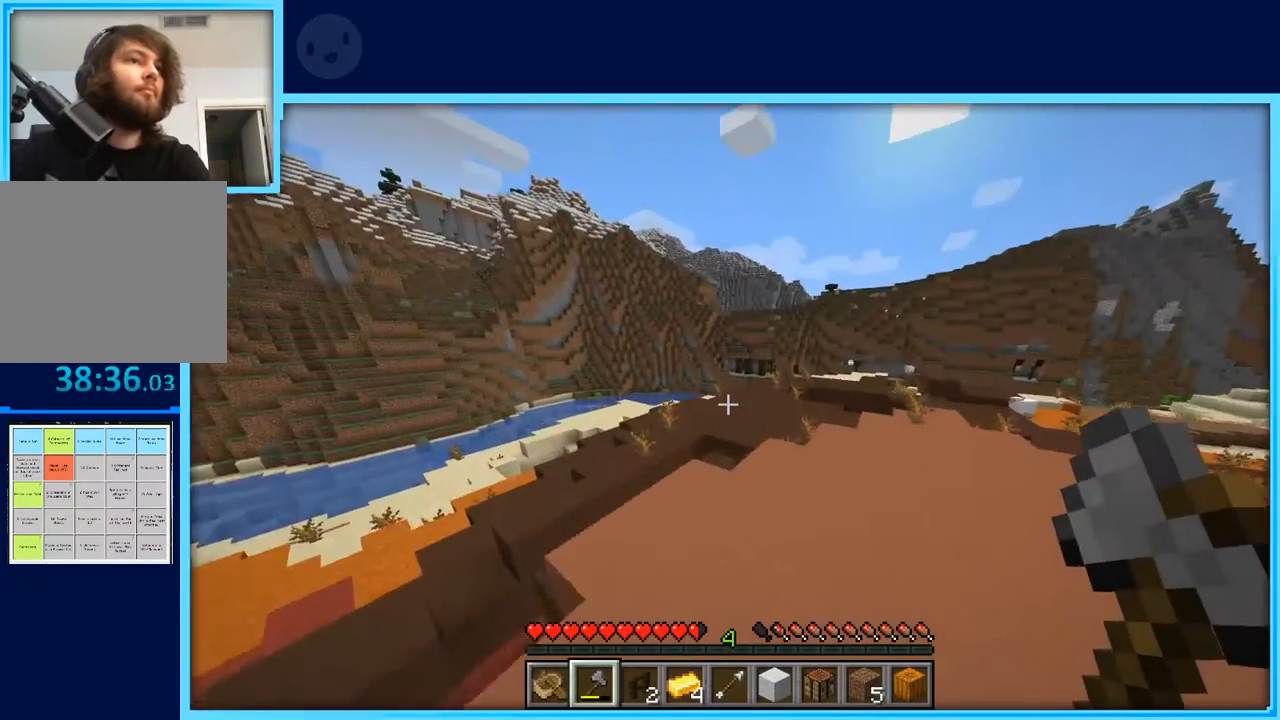
{"keys": ["w"], "events": [[33, "a", "down"], [217, "a", "up"]]}
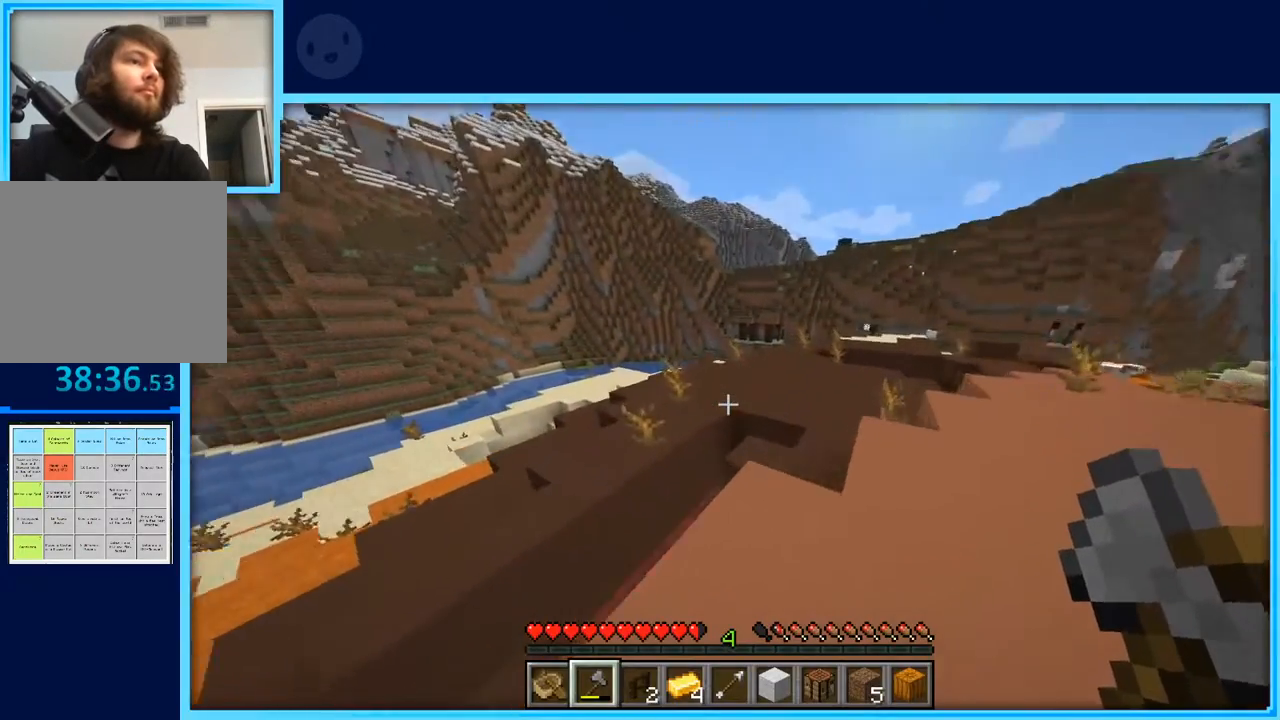
{"keys": ["a", "w"], "events": [[200, "space", "down"], [333, "a", "down"], [383, "space", "up"]]}
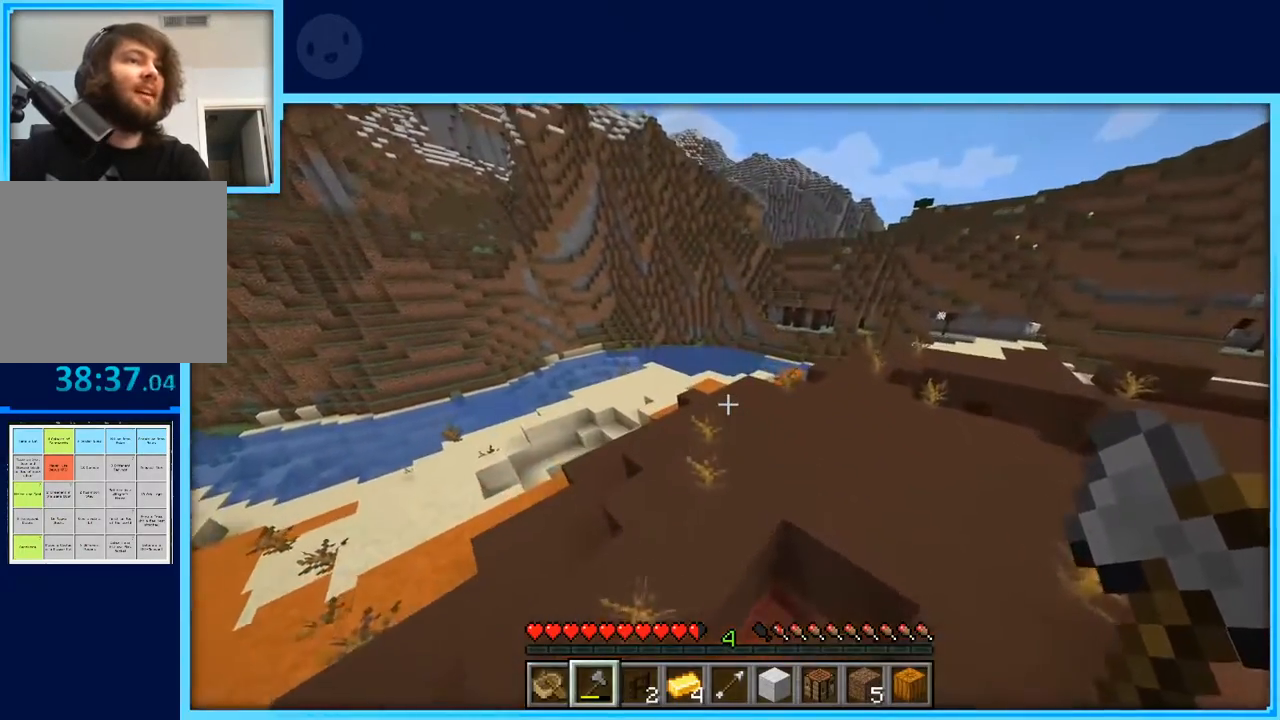
{"keys": ["space", "w"], "events": [[67, "a", "up"], [450, "space", "down"]]}
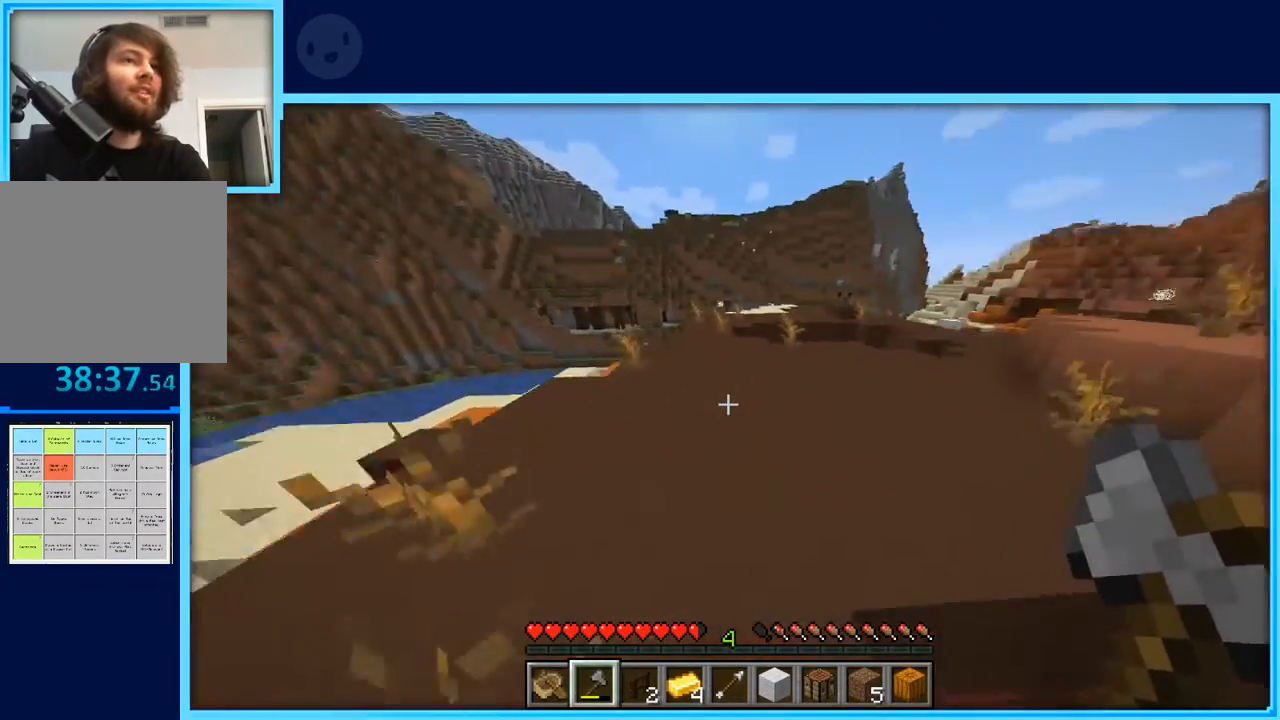
{"keys": ["a", "w"], "events": [[133, "space", "up"], [417, "a", "down"]]}
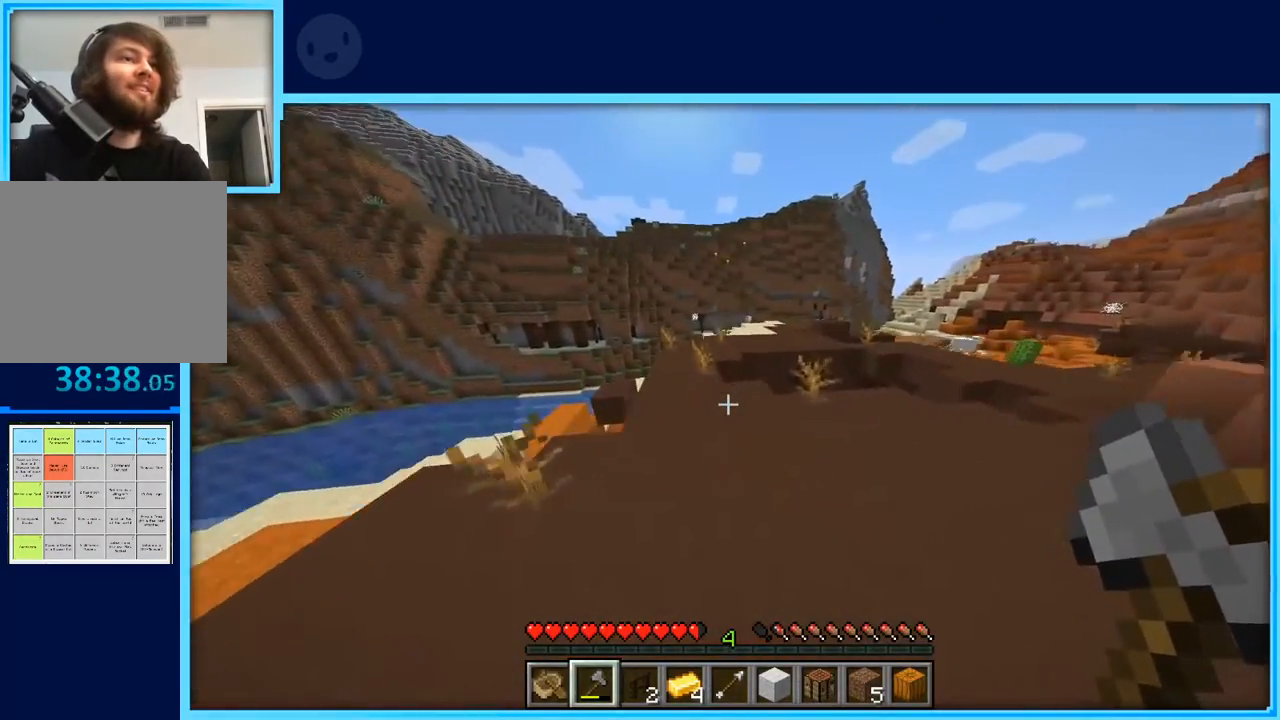
{"keys": ["w"], "events": [[150, "a", "up"], [150, "space", "down"], [333, "space", "up"]]}
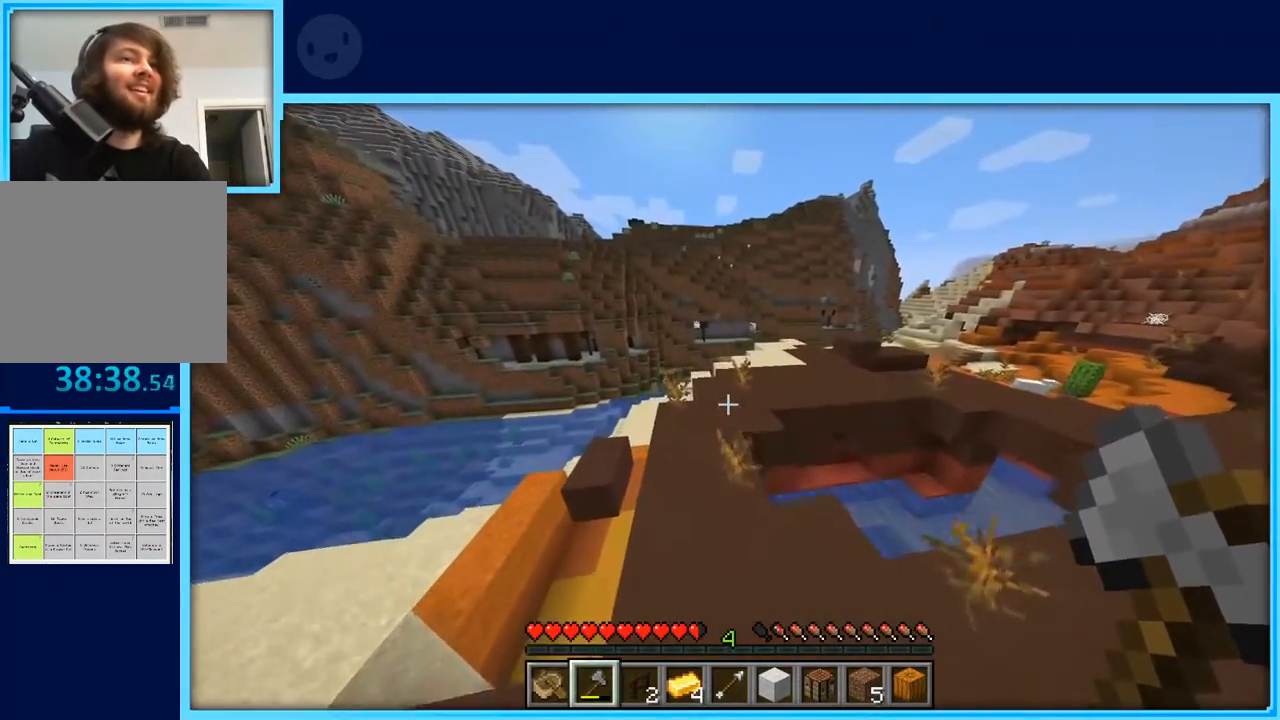
{"keys": ["w"], "events": [[250, "space", "down"], [483, "space", "up"]]}
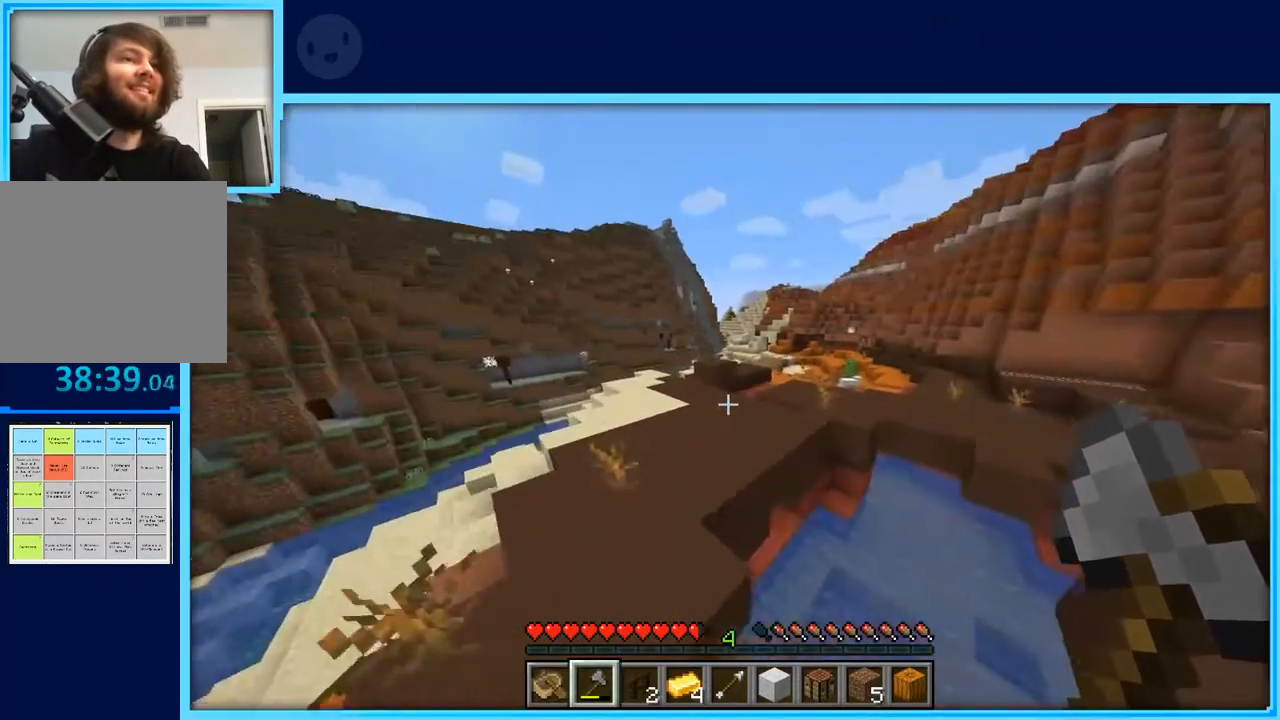
{"keys": ["space", "w"], "events": [[367, "space", "down"]]}
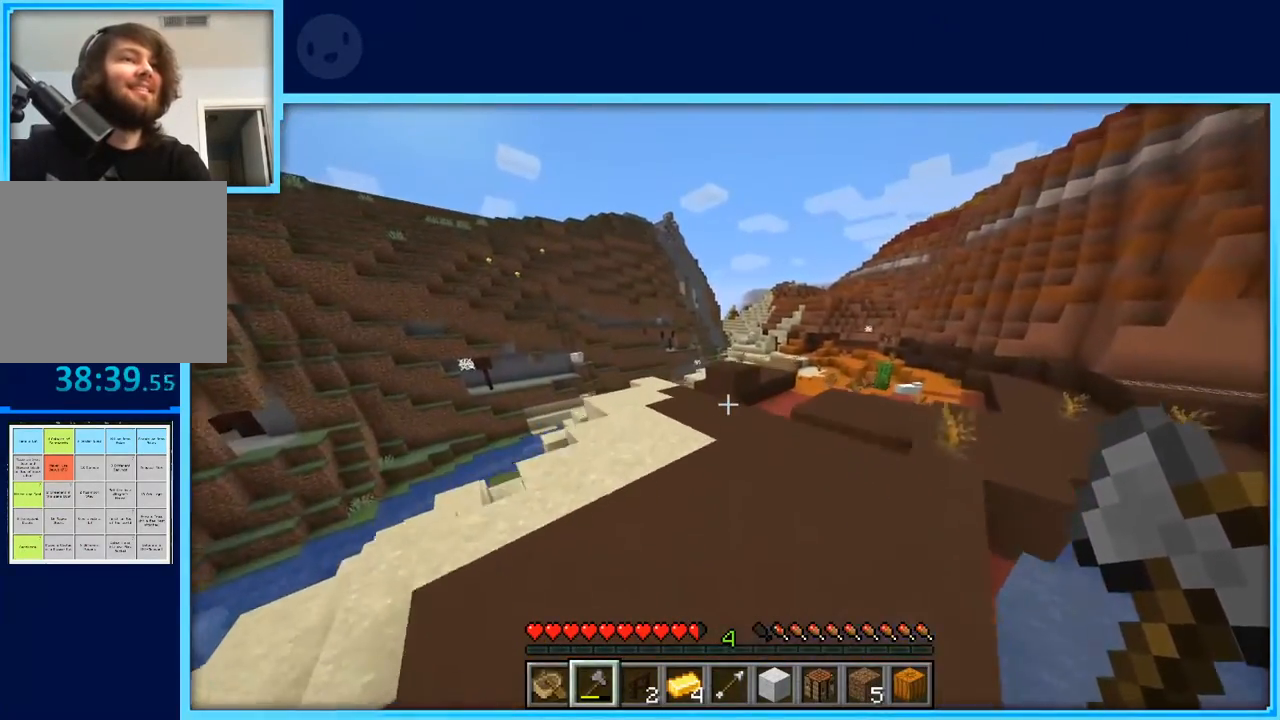
{"keys": ["w"], "events": [[50, "space", "up"]]}